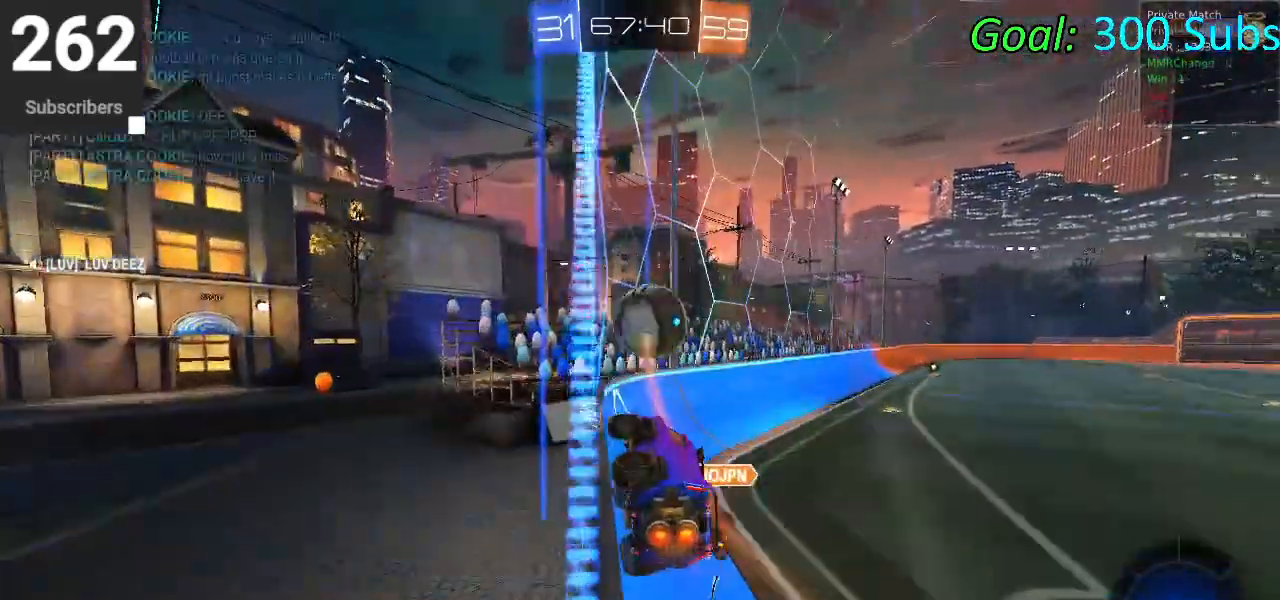
Gameplay with a controller (PlayStation layout); each line is a JSON object with the inputs held at the frame after it. "events" lists button and stick changes between this image and that frame as [ms after this image, input, new state], when the widget could be followed in between.
{"buttons": ["CIRCLE", "R2"], "left_stick": "up-right", "right_stick": "center", "events": [[133, "left_stick", "center"], [183, "left_stick", "left"], [317, "left_stick", "center"], [433, "left_stick", "up-right"], [500, "CIRCLE", "down"]]}
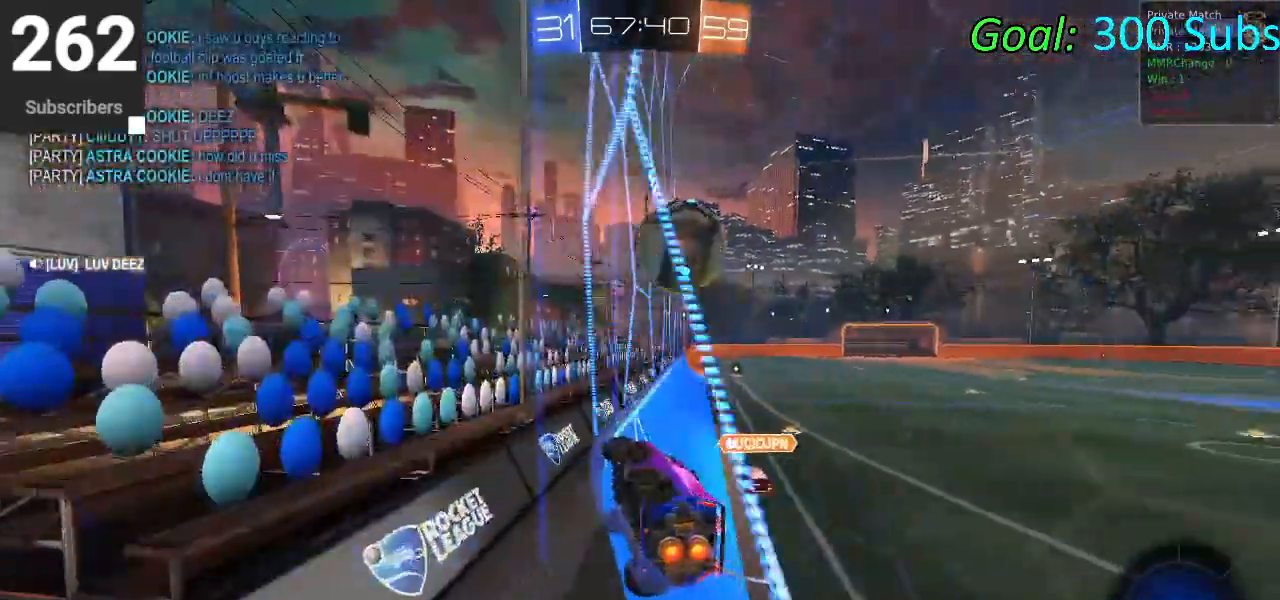
{"buttons": ["CIRCLE", "R2"], "left_stick": "down-left", "right_stick": "center", "events": [[67, "left_stick", "center"], [233, "left_stick", "down-left"]]}
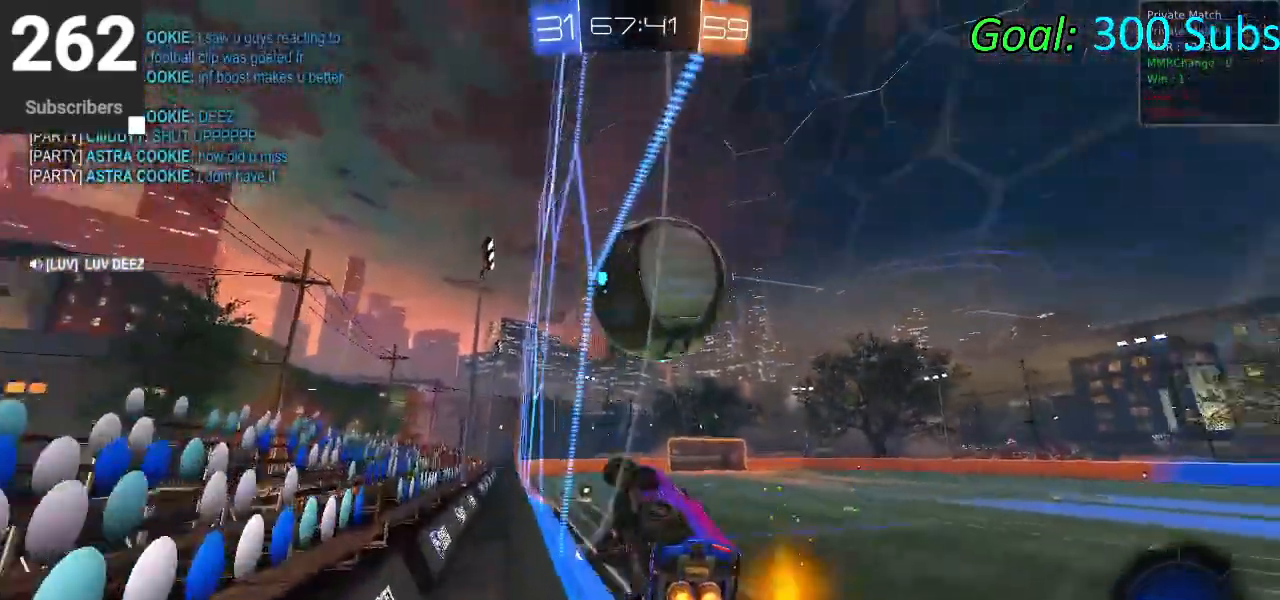
{"buttons": ["SQUARE", "R2"], "left_stick": "right", "right_stick": "center", "events": [[217, "left_stick", "right"], [233, "CIRCLE", "up"], [450, "SQUARE", "down"]]}
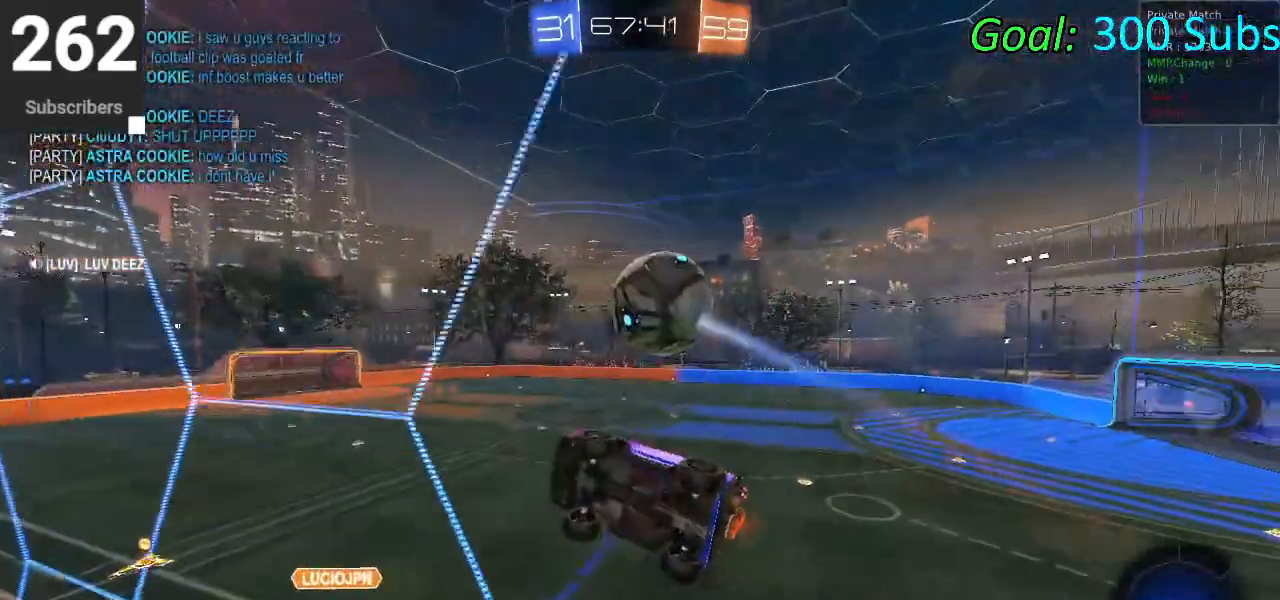
{"buttons": ["R2"], "left_stick": "center", "right_stick": "center", "events": [[83, "SQUARE", "up"], [283, "left_stick", "center"]]}
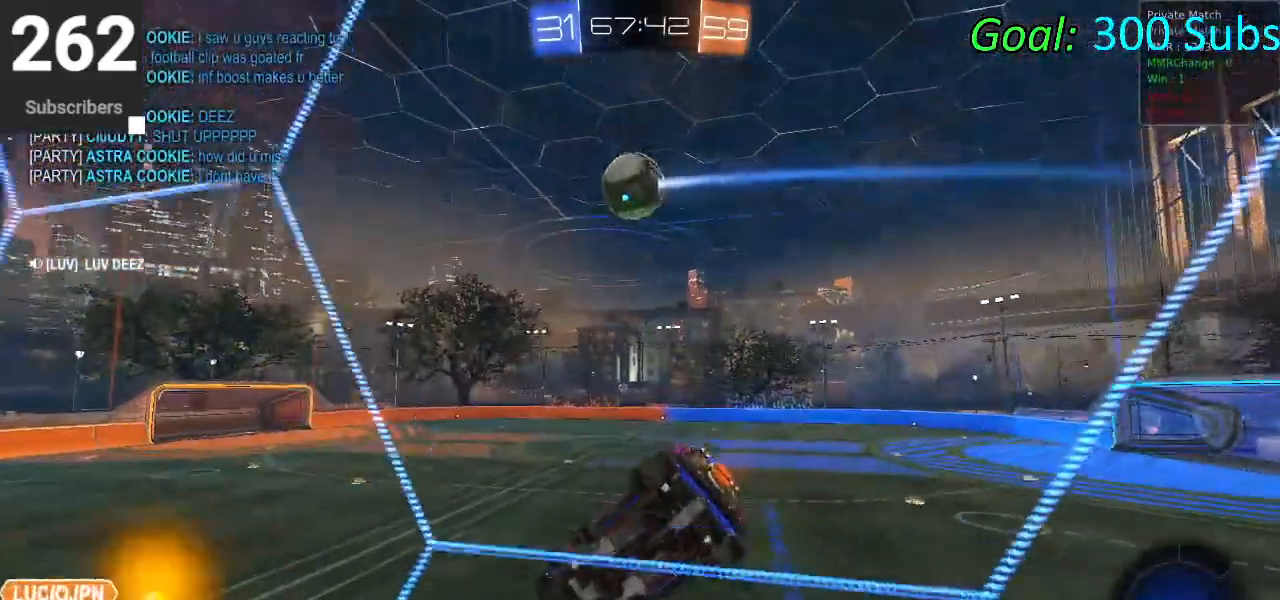
{"buttons": ["R2"], "left_stick": "right", "right_stick": "center", "events": [[100, "left_stick", "right"]]}
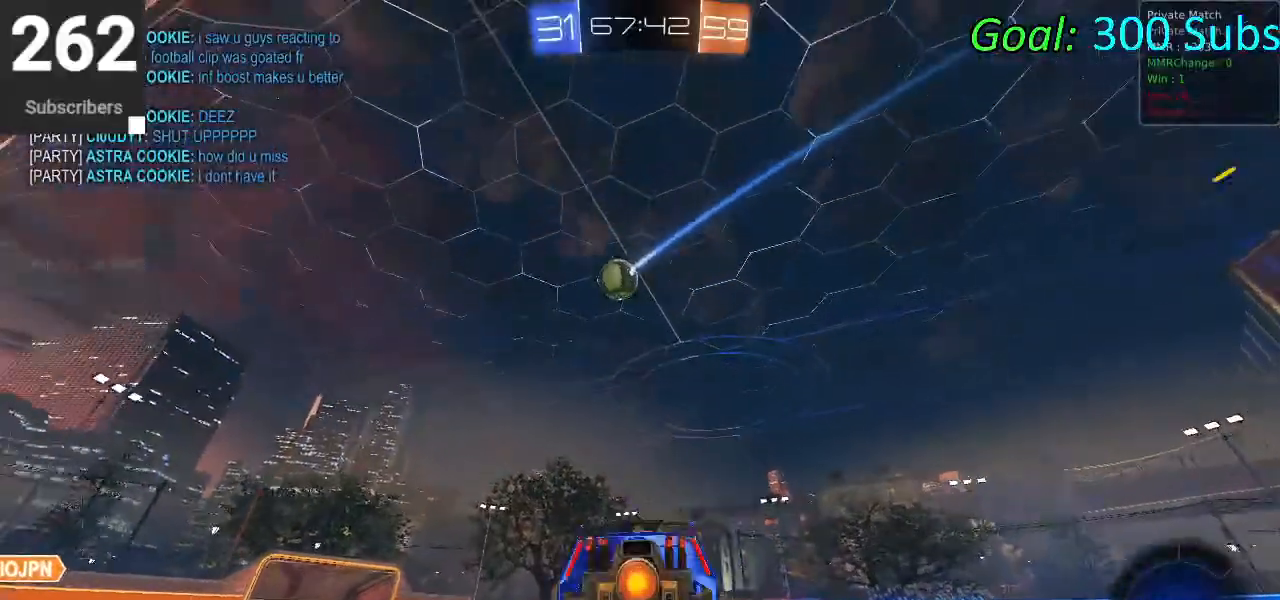
{"buttons": ["CROSS", "CIRCLE", "L1", "R2"], "left_stick": "up-right", "right_stick": "center", "events": [[17, "CIRCLE", "down"], [417, "L1", "down"], [450, "CROSS", "down"], [450, "left_stick", "up-right"]]}
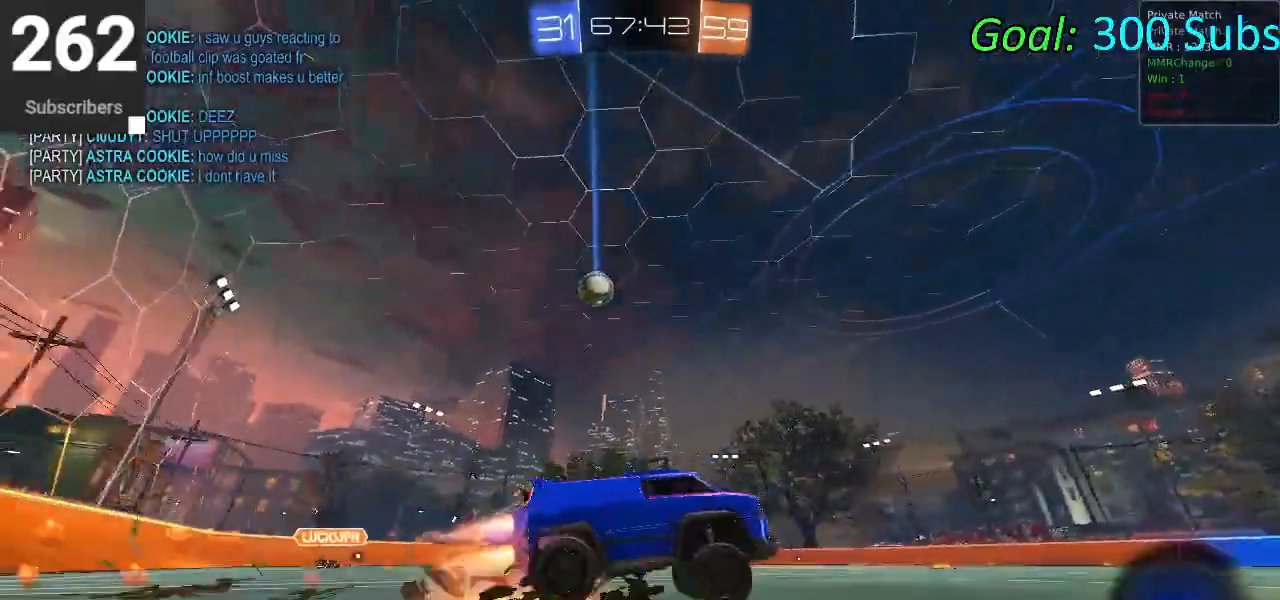
{"buttons": ["CIRCLE", "L1", "R2"], "left_stick": "down-right", "right_stick": "center", "events": [[17, "CROSS", "up"], [83, "CROSS", "down"], [133, "TRIANGLE", "down"], [167, "CROSS", "up"], [167, "left_stick", "down-right"], [217, "left_stick", "down"], [283, "TRIANGLE", "up"], [500, "left_stick", "down-right"]]}
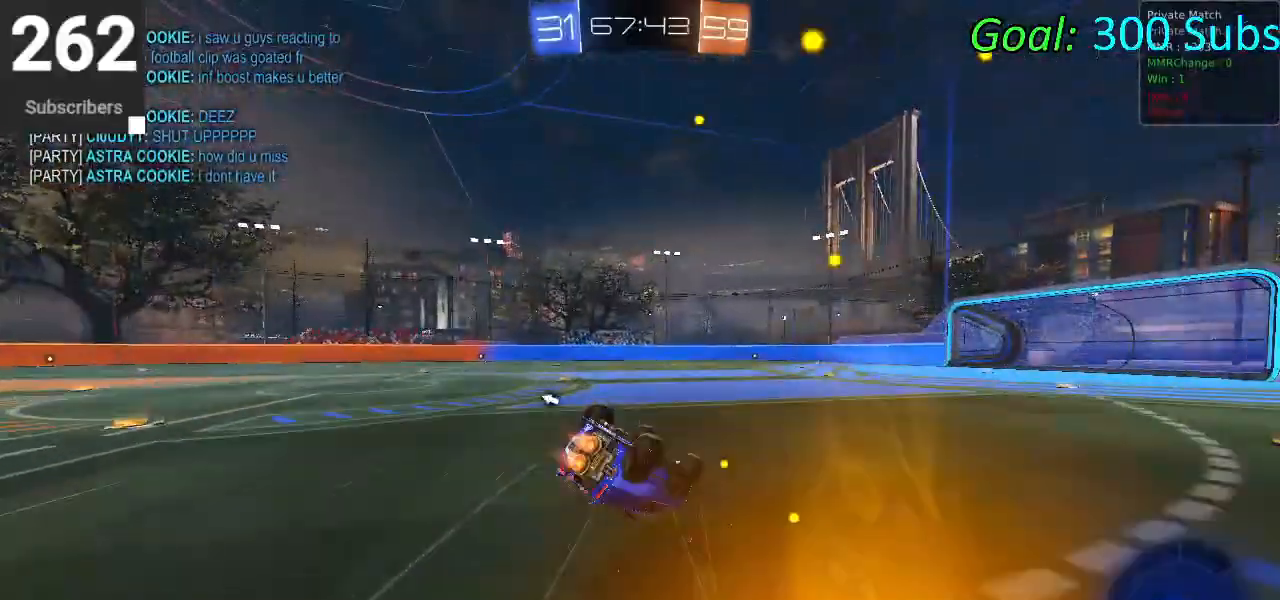
{"buttons": ["CIRCLE", "L1", "R2"], "left_stick": "down", "right_stick": "center", "events": [[183, "left_stick", "down"]]}
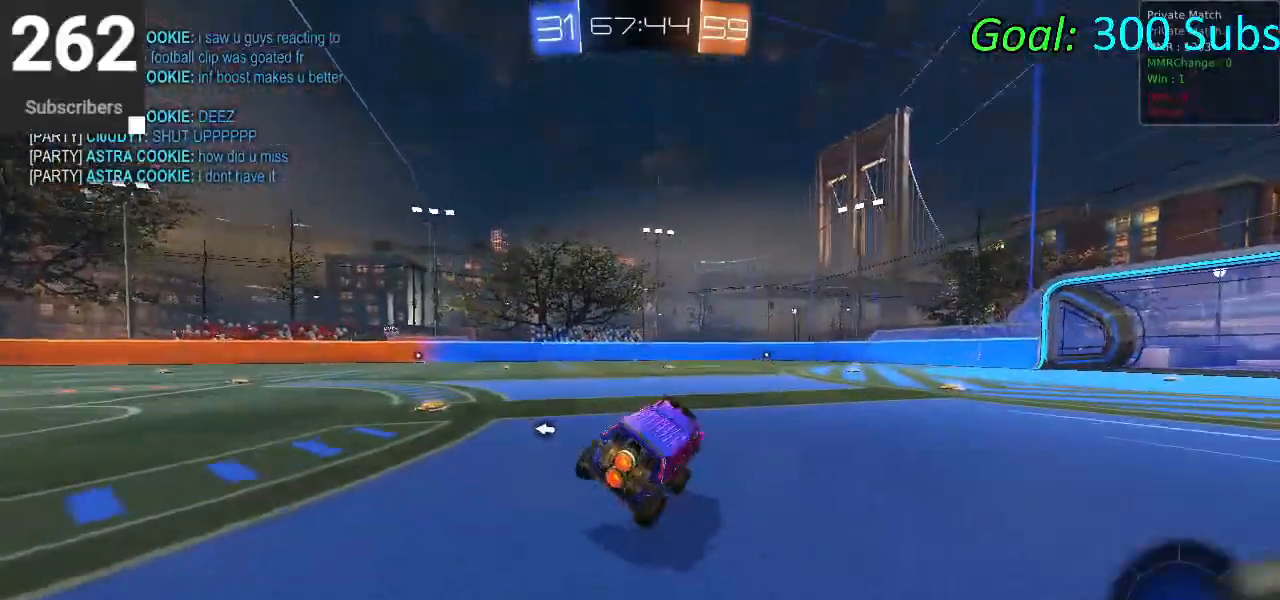
{"buttons": ["CIRCLE", "R2"], "left_stick": "center", "right_stick": "center", "events": [[33, "L1", "up"], [33, "left_stick", "center"], [383, "left_stick", "up-right"], [500, "left_stick", "center"]]}
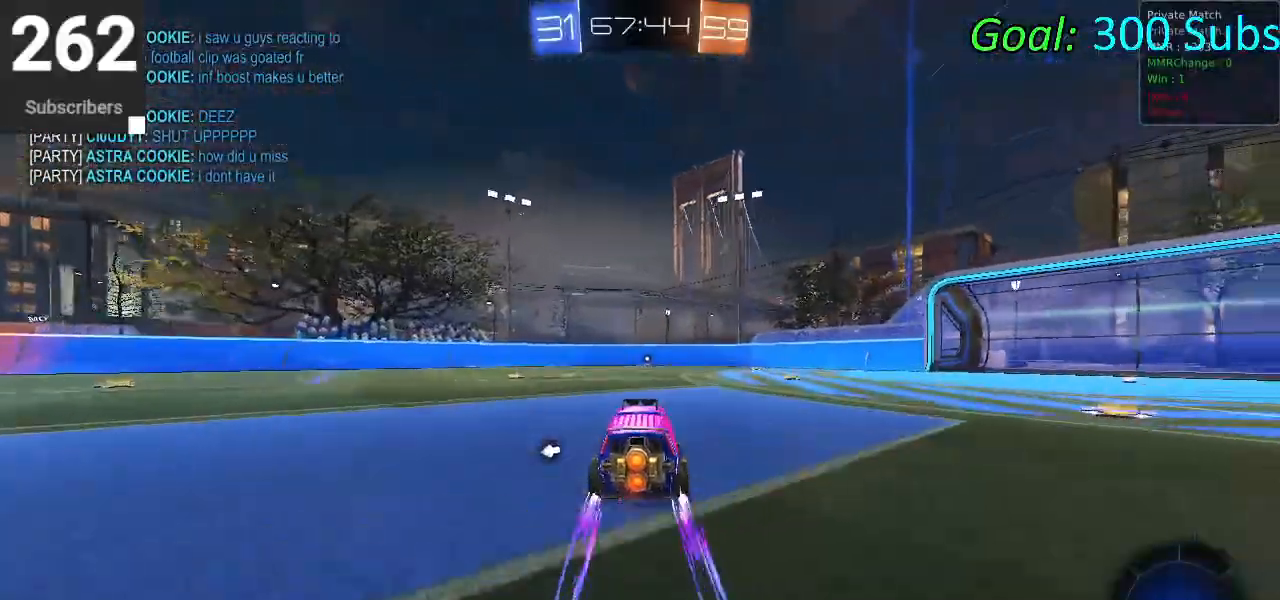
{"buttons": ["CIRCLE", "R2"], "left_stick": "center", "right_stick": "center", "events": [[183, "left_stick", "left"], [283, "left_stick", "center"], [417, "TRIANGLE", "down"], [500, "TRIANGLE", "up"]]}
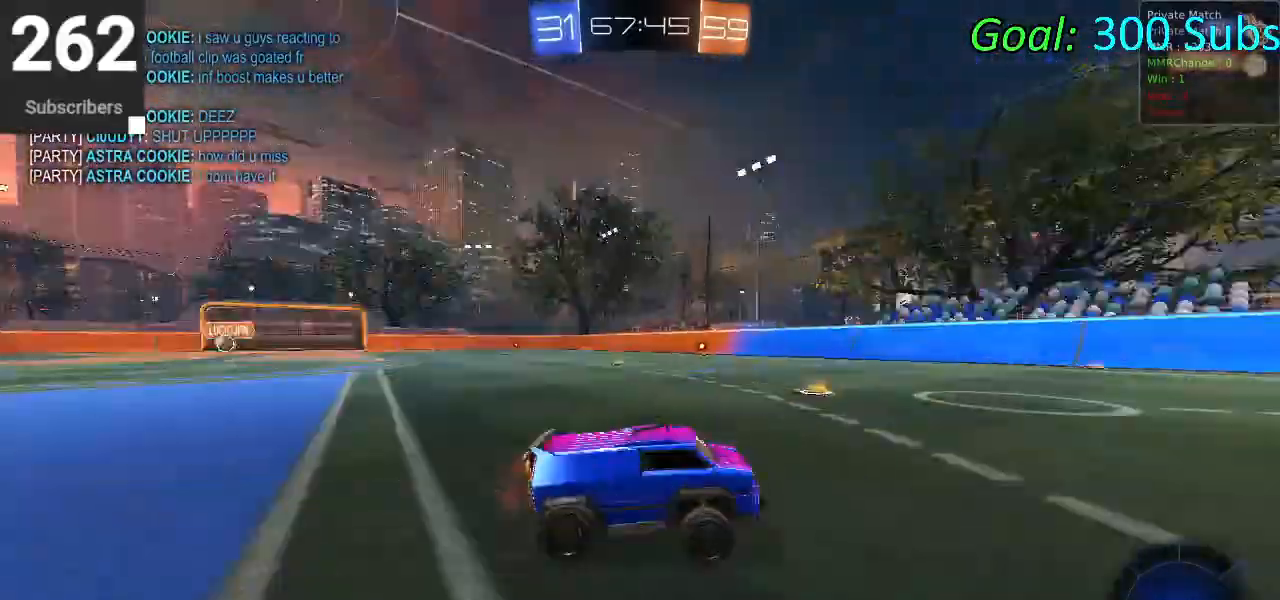
{"buttons": ["R2"], "left_stick": "center", "right_stick": "center", "events": [[33, "CIRCLE", "up"]]}
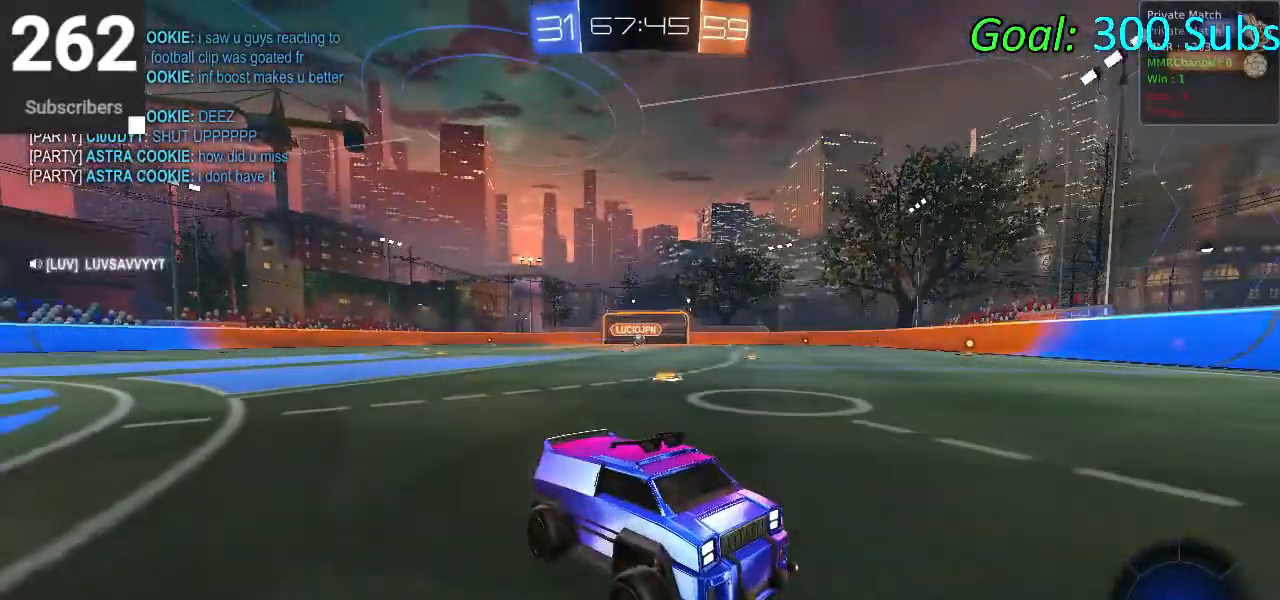
{"buttons": ["R2"], "left_stick": "right", "right_stick": "center", "events": [[300, "left_stick", "right"], [400, "SQUARE", "down"], [433, "SQUARE", "up"]]}
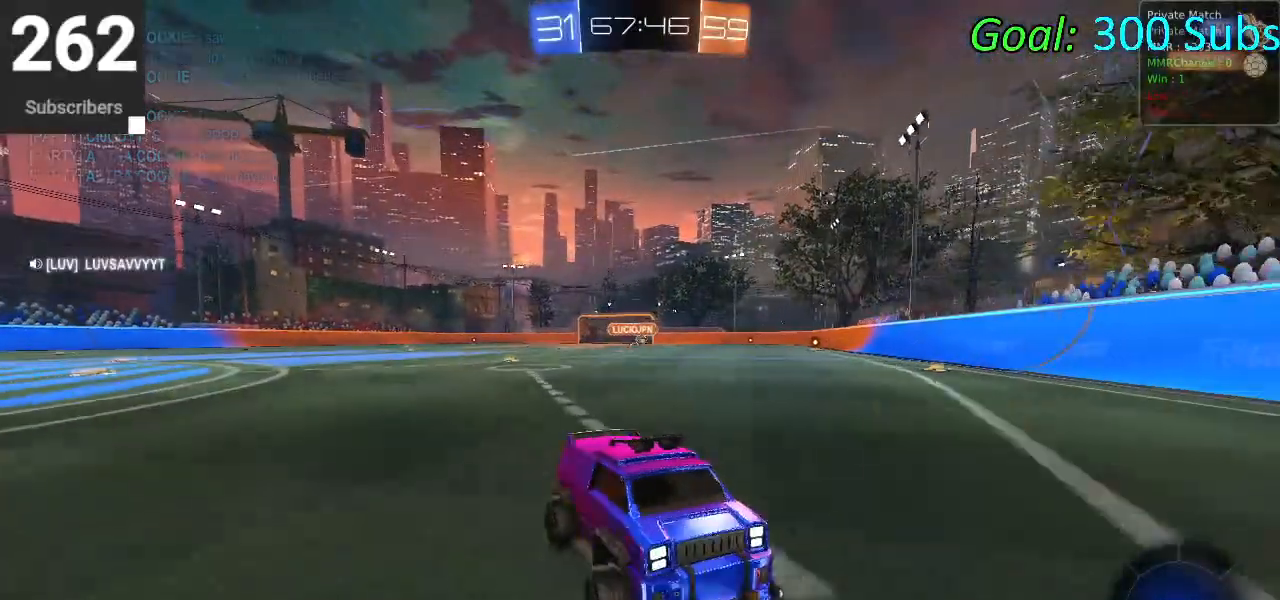
{"buttons": ["R1", "R2"], "left_stick": "right", "right_stick": "center", "events": [[267, "R1", "down"], [300, "L1", "down"], [383, "R1", "up"], [433, "L1", "up"], [433, "R1", "down"]]}
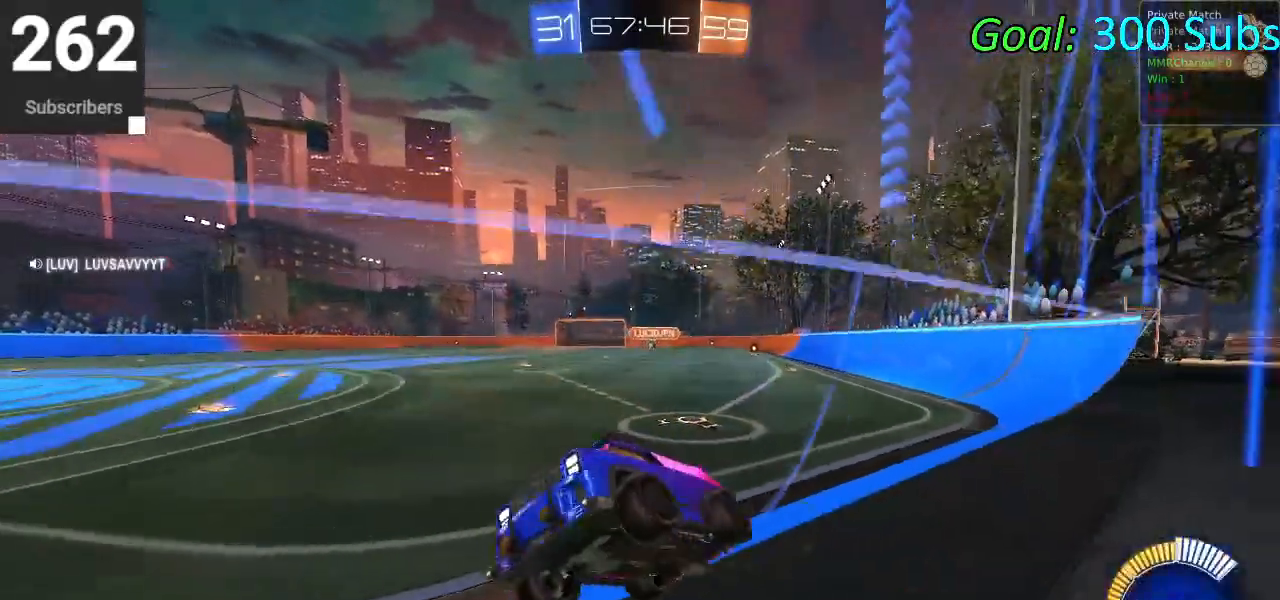
{"buttons": ["R2"], "left_stick": "right", "right_stick": "center", "events": [[50, "SQUARE", "down"], [67, "R1", "up"], [167, "SQUARE", "up"], [283, "R1", "down"], [350, "L1", "down"], [417, "R1", "up"], [483, "L1", "up"]]}
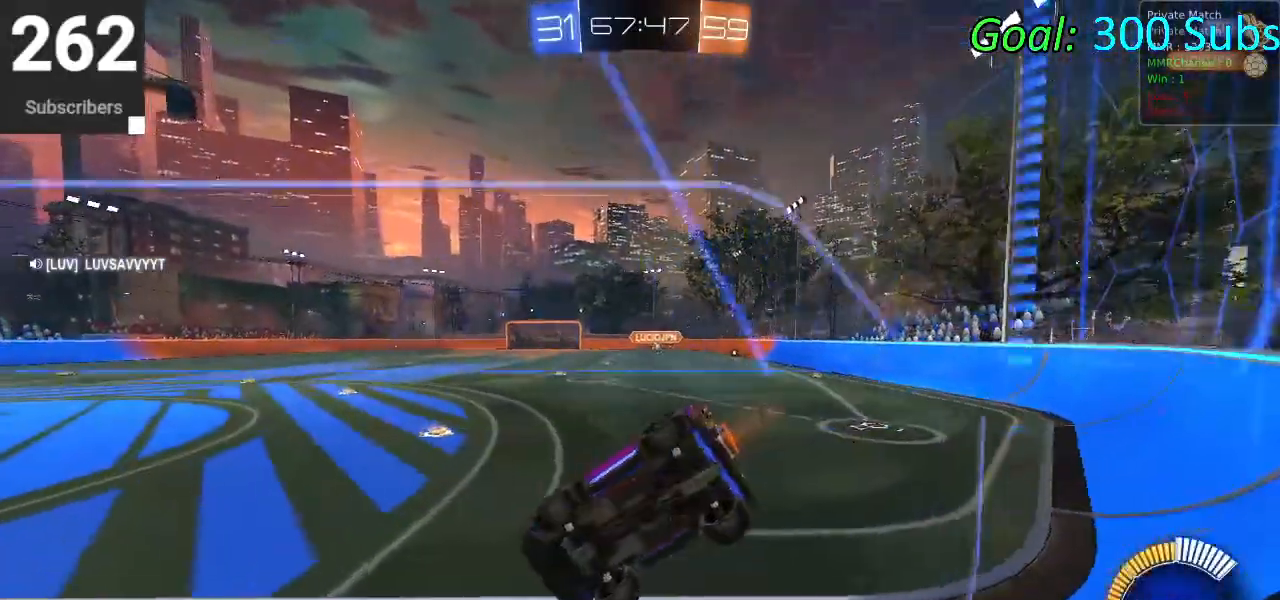
{"buttons": ["R2"], "left_stick": "up-right", "right_stick": "center", "events": [[233, "R1", "down"], [233, "left_stick", "up-right"], [283, "L1", "down"], [350, "R1", "up"], [400, "L1", "up"]]}
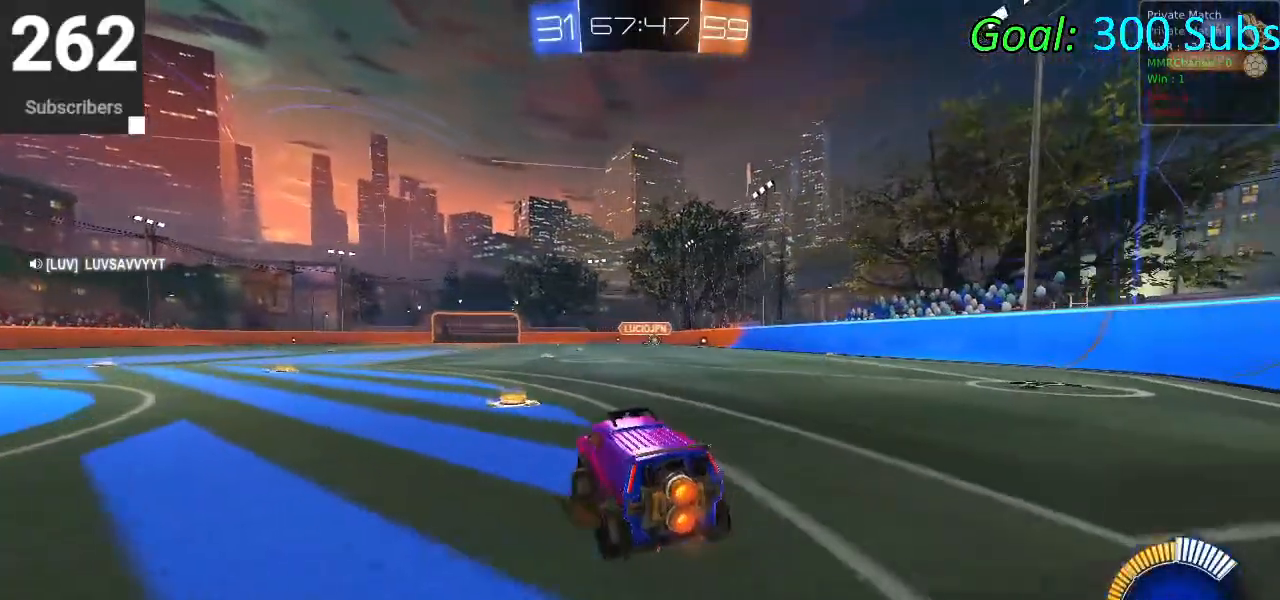
{"buttons": ["R2"], "left_stick": "up-right", "right_stick": "center", "events": [[83, "CIRCLE", "down"], [133, "R1", "down"], [217, "L1", "down"], [267, "CIRCLE", "up"], [267, "R1", "up"], [300, "L1", "up"]]}
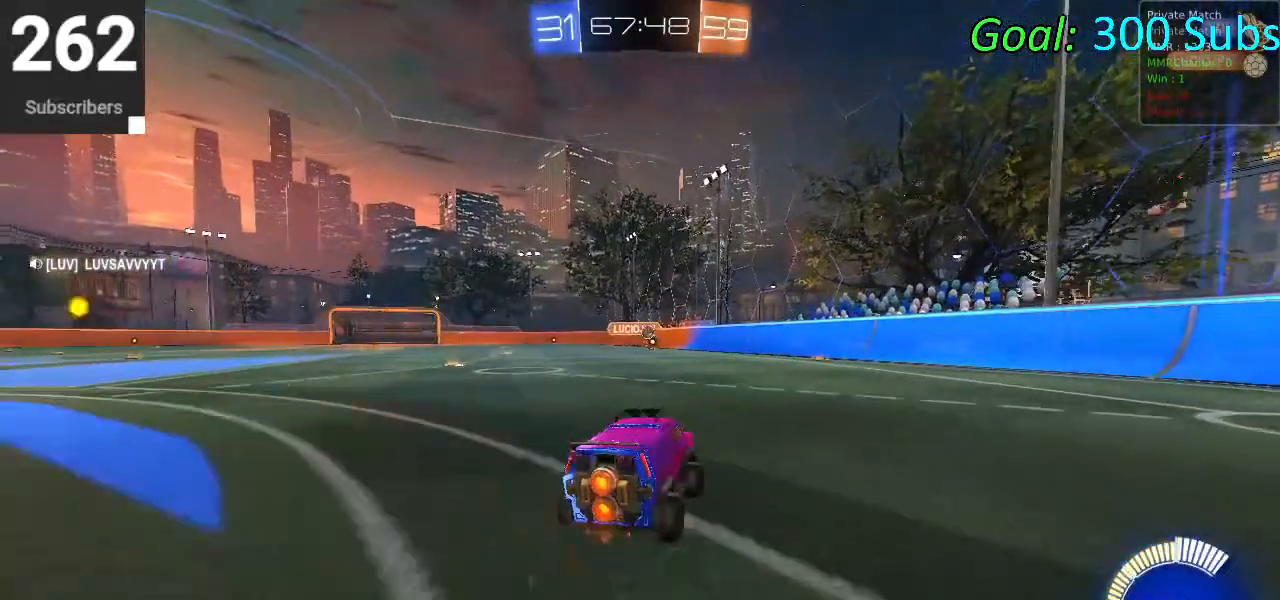
{"buttons": ["R1", "R2"], "left_stick": "up-right", "right_stick": "center", "events": [[50, "R1", "down"], [83, "L1", "down"], [200, "R1", "up"], [233, "L1", "up"], [283, "R1", "down"], [300, "L1", "down"], [400, "R1", "up"], [483, "L1", "up"], [500, "R1", "down"]]}
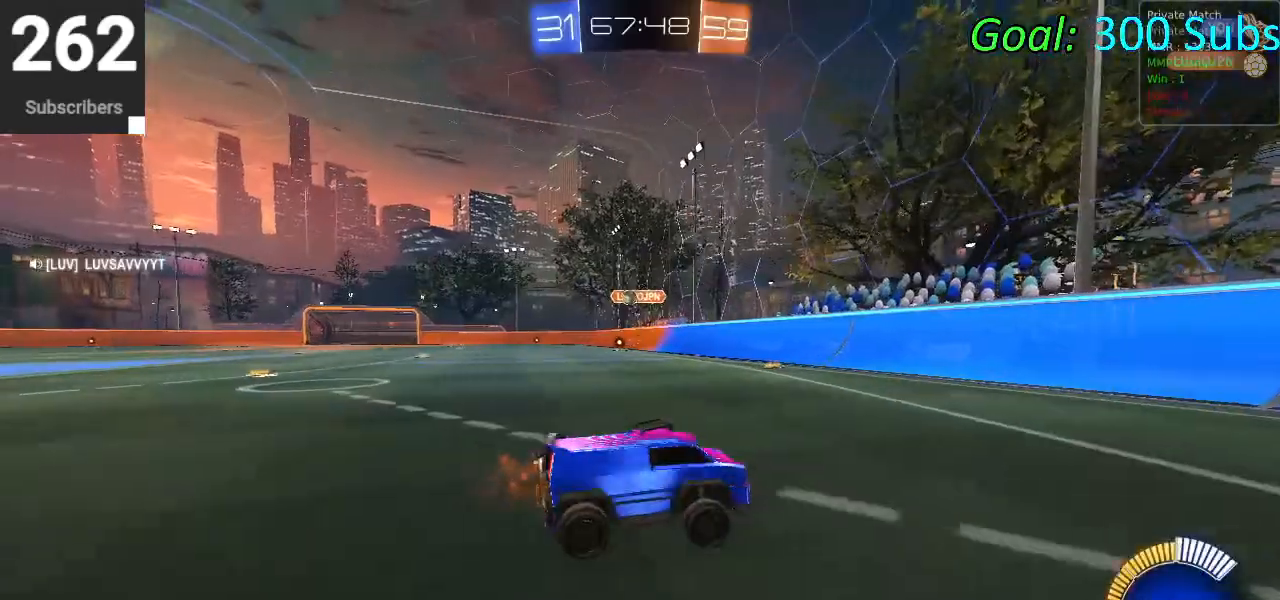
{"buttons": ["R1", "R2"], "left_stick": "up-right", "right_stick": "center", "events": [[50, "L1", "down"], [133, "R1", "up"], [183, "L1", "up"], [217, "R1", "down"], [250, "L1", "down"], [383, "R1", "up"], [417, "L1", "up"], [450, "R1", "down"]]}
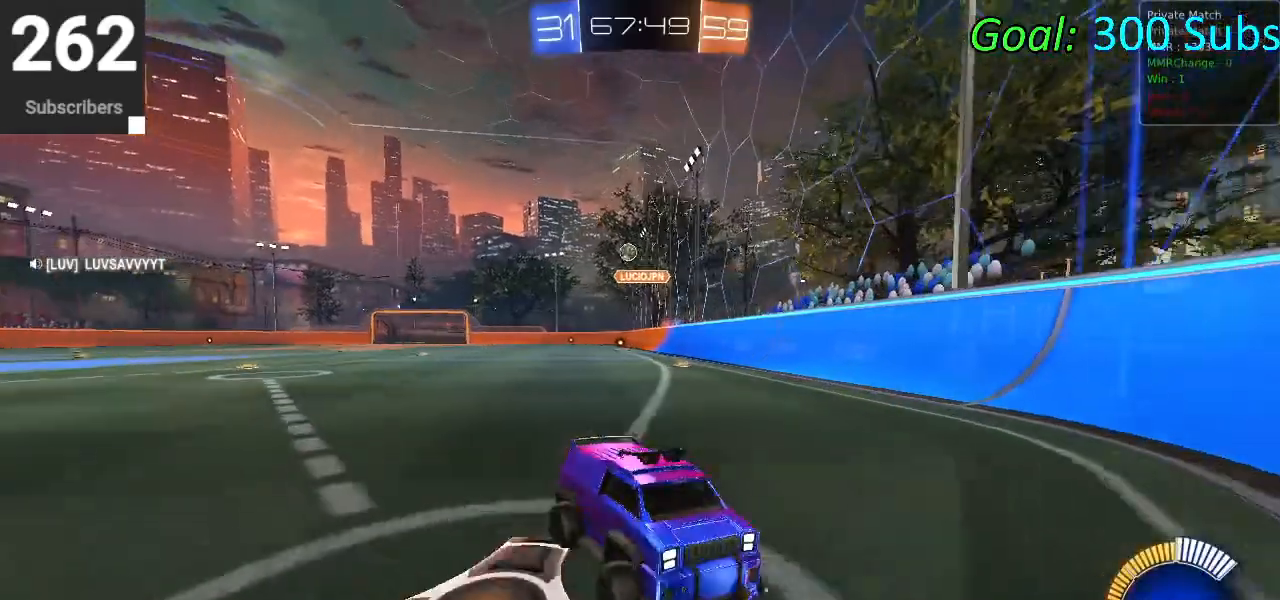
{"buttons": ["R1", "R2"], "left_stick": "center", "right_stick": "center", "events": [[83, "L1", "down"], [100, "R1", "up"], [167, "R1", "down"], [233, "L1", "up"], [233, "left_stick", "center"], [317, "R1", "up"], [383, "R1", "down"]]}
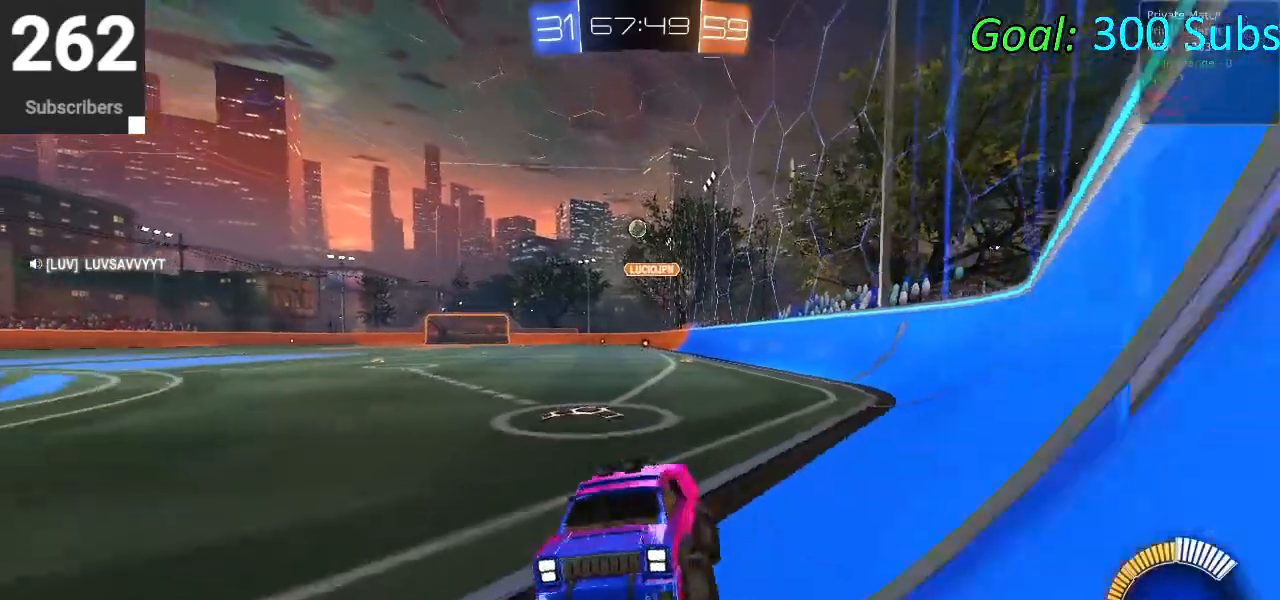
{"buttons": ["L2", "R1"], "left_stick": "right", "right_stick": "center", "events": [[50, "L1", "down"], [50, "R1", "up"], [183, "L1", "up"], [200, "left_stick", "left"], [383, "left_stick", "down-left"], [417, "R2", "up"], [483, "L2", "down"], [483, "R1", "down"], [500, "left_stick", "right"]]}
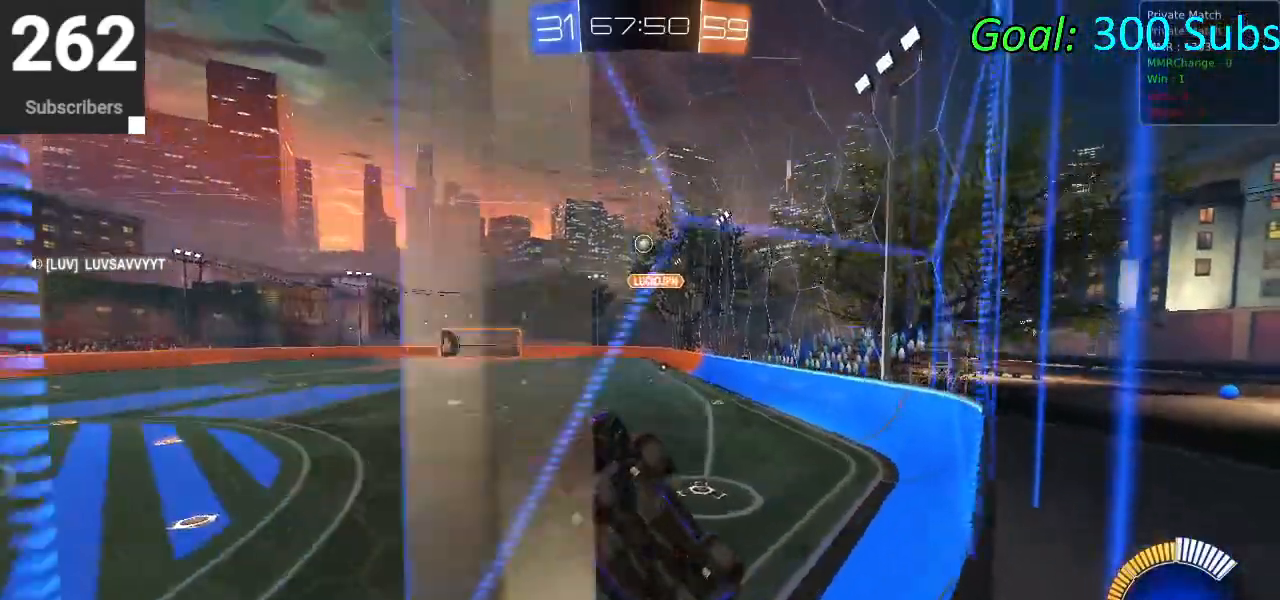
{"buttons": ["R1", "R2"], "left_stick": "up-right", "right_stick": "center", "events": [[117, "R1", "up"], [167, "L2", "up"], [250, "R2", "down"], [400, "R1", "down"], [400, "left_stick", "up-right"]]}
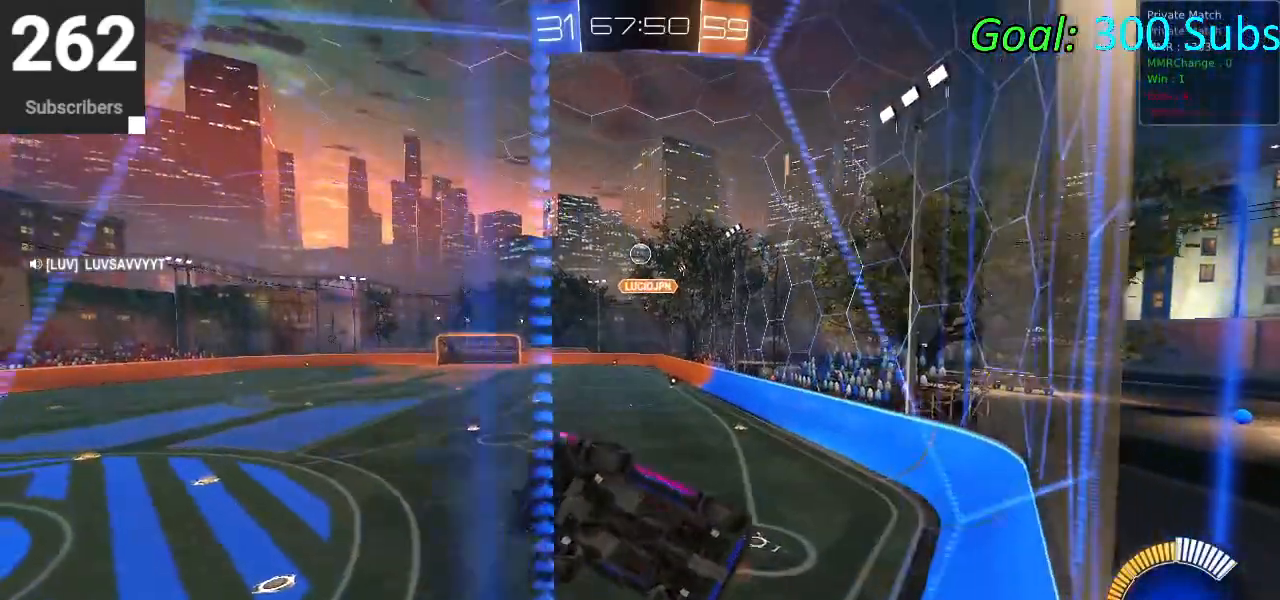
{"buttons": ["L2"], "left_stick": "up-right", "right_stick": "center", "events": [[50, "R1", "up"], [450, "R2", "up"], [467, "L2", "down"]]}
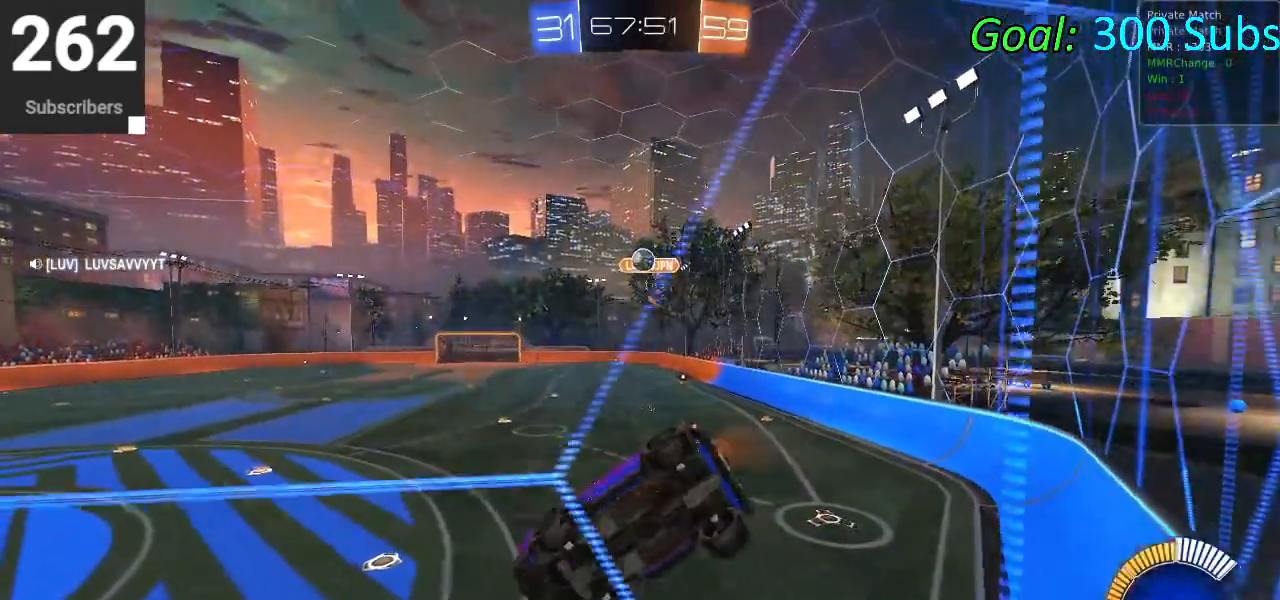
{"buttons": ["R2"], "left_stick": "down-left", "right_stick": "center", "events": [[117, "L2", "up"], [117, "R2", "down"], [167, "left_stick", "center"], [217, "left_stick", "down-left"]]}
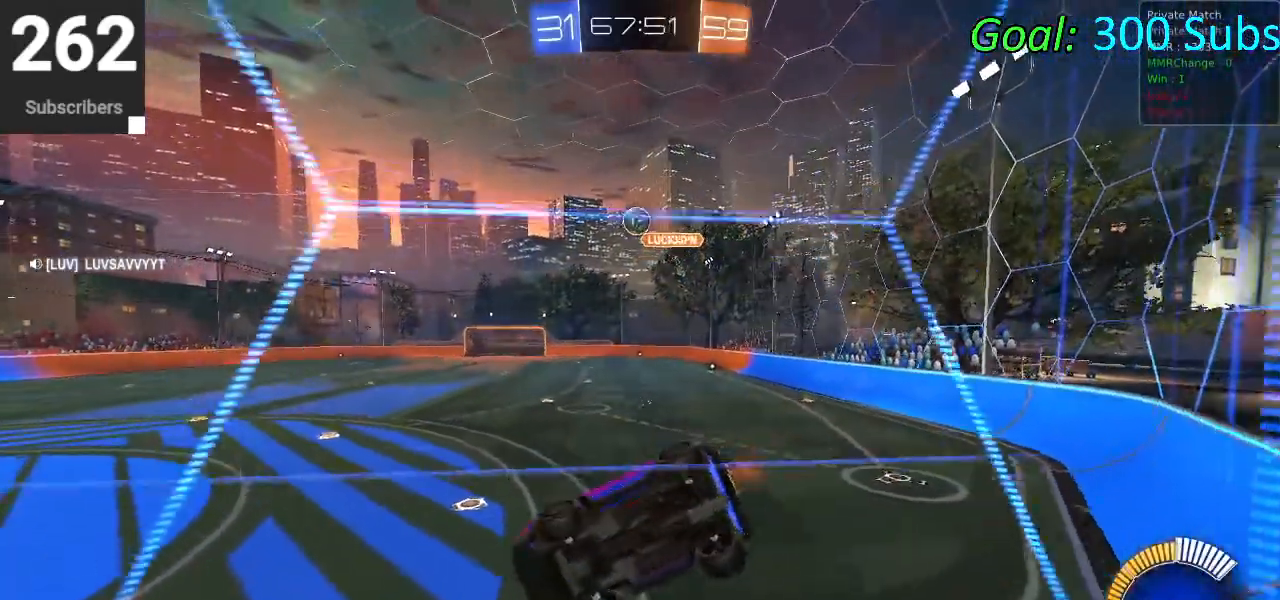
{"buttons": ["R2"], "left_stick": "up-right", "right_stick": "center", "events": [[150, "R2", "up"], [167, "left_stick", "center"], [183, "L2", "down"], [217, "R2", "down"], [250, "left_stick", "up-right"], [350, "L2", "up"]]}
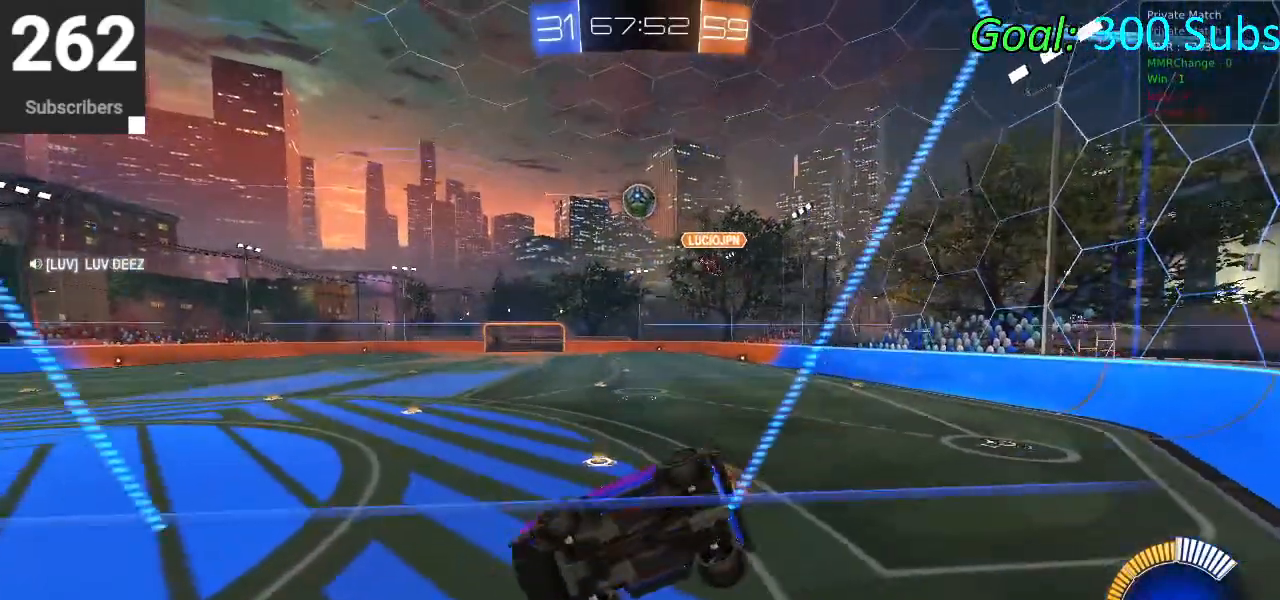
{"buttons": [], "left_stick": "center", "right_stick": "center", "events": [[283, "left_stick", "center"], [400, "R2", "up"]]}
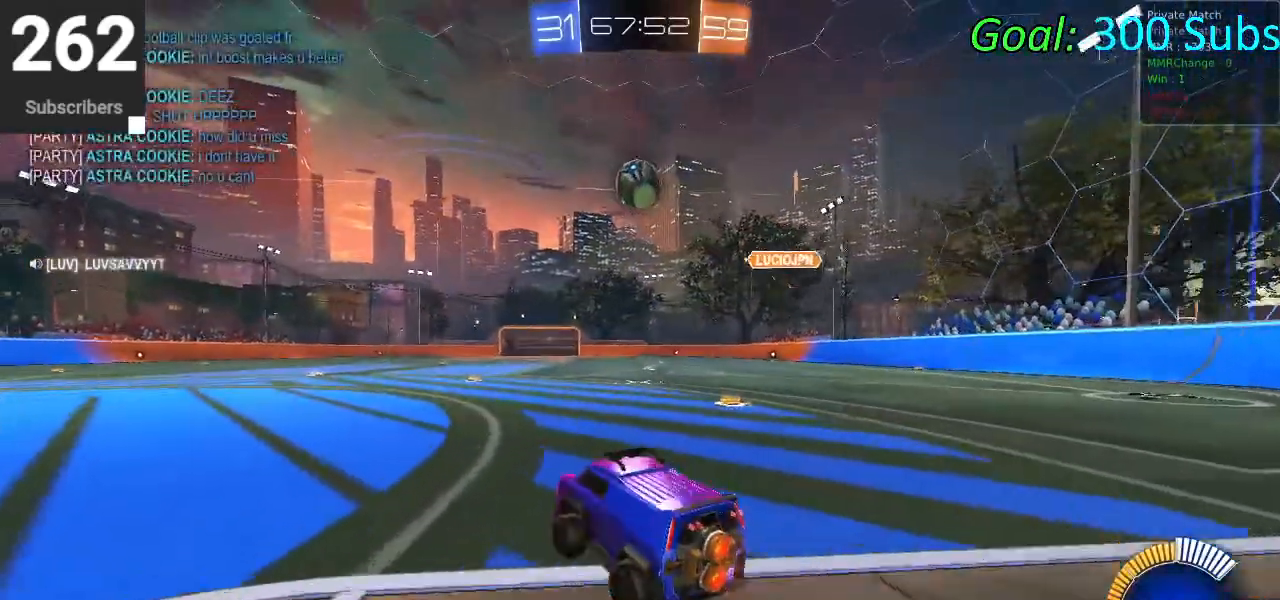
{"buttons": ["R2"], "left_stick": "center", "right_stick": "center", "events": [[200, "left_stick", "down-left"], [217, "R2", "down"], [350, "left_stick", "center"]]}
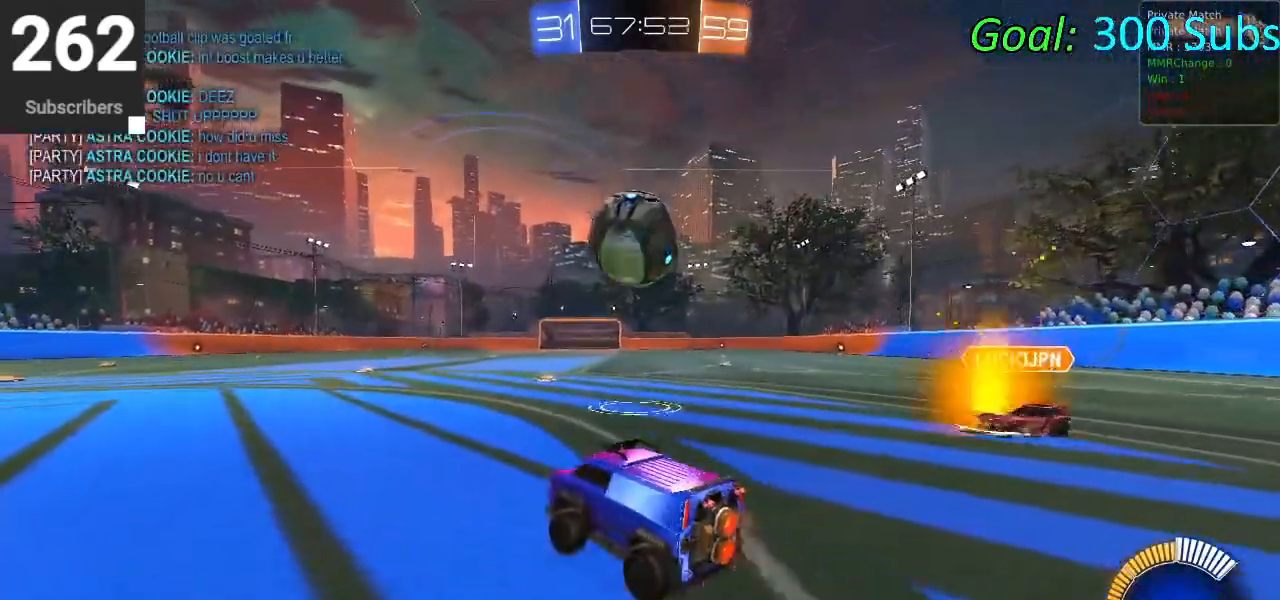
{"buttons": [], "left_stick": "center", "right_stick": "center", "events": [[83, "CIRCLE", "down"], [83, "left_stick", "right"], [133, "left_stick", "up-right"], [250, "left_stick", "center"], [317, "CIRCLE", "up"], [400, "R2", "up"], [433, "CROSS", "down"], [483, "CROSS", "up"]]}
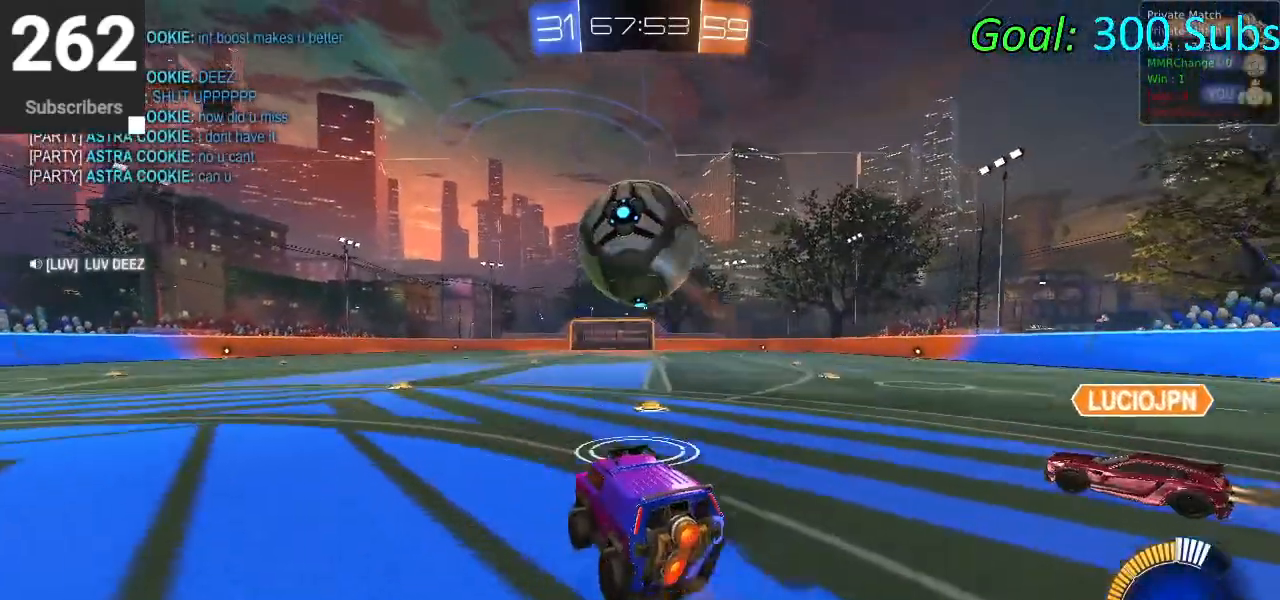
{"buttons": ["CIRCLE", "L1"], "left_stick": "down-left", "right_stick": "center", "events": [[50, "CROSS", "down"], [167, "CIRCLE", "down"], [167, "left_stick", "up"], [183, "CROSS", "up"], [200, "L1", "down"], [383, "left_stick", "down-left"]]}
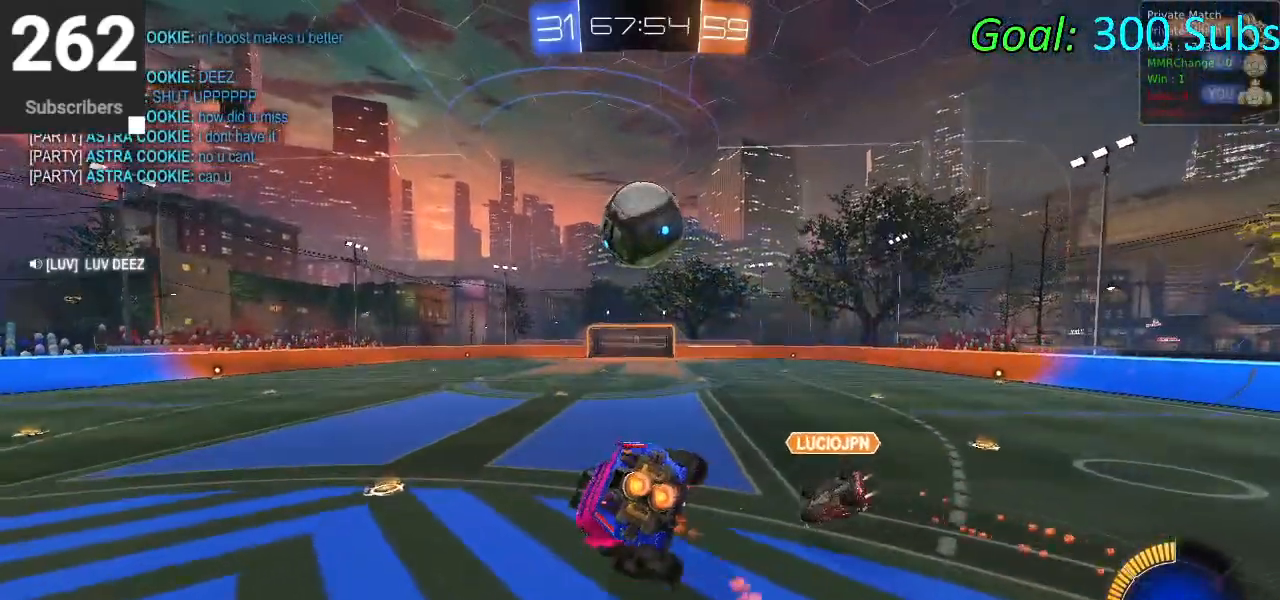
{"buttons": ["L1", "R2"], "left_stick": "down-right", "right_stick": "center", "events": [[50, "left_stick", "up-right"], [100, "left_stick", "up"], [250, "left_stick", "up-left"], [350, "R2", "down"], [350, "left_stick", "down-left"], [433, "left_stick", "down-right"], [500, "CIRCLE", "up"]]}